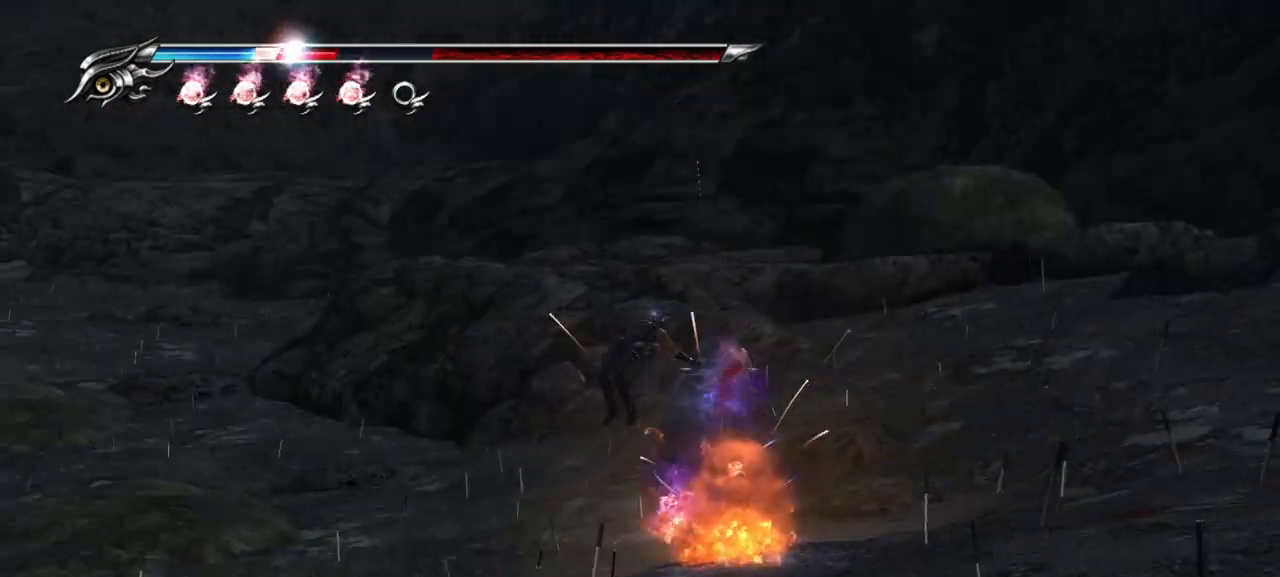
Gameplay with a controller (PlayStation layout); each line is a JSON object with the inputs held at the frame after it. "events" lists button and stick changes between this image and that frame as [ms after this image, input, new state], when the widget could be followed in between.
{"buttons": [], "left_stick": "center", "right_stick": "center", "events": [[150, "DPAD_DOWN", "down"], [300, "DPAD_DOWN", "up"]]}
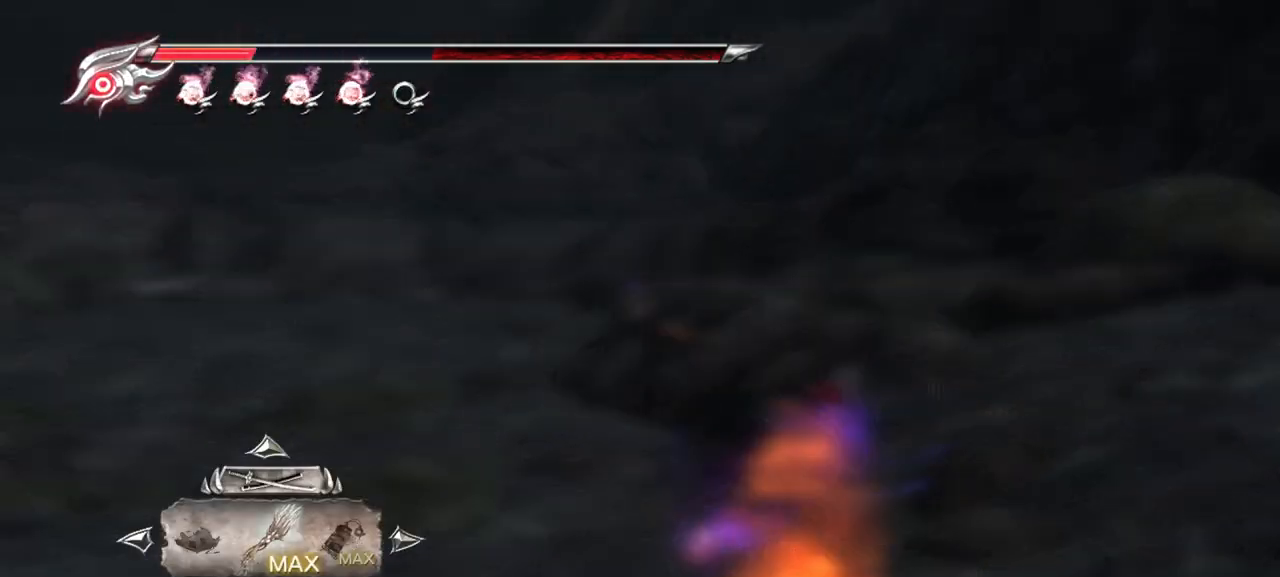
{"buttons": ["CROSS"], "left_stick": "center", "right_stick": "center", "events": [[267, "CROSS", "down"], [400, "CROSS", "up"], [433, "CROSS", "down"]]}
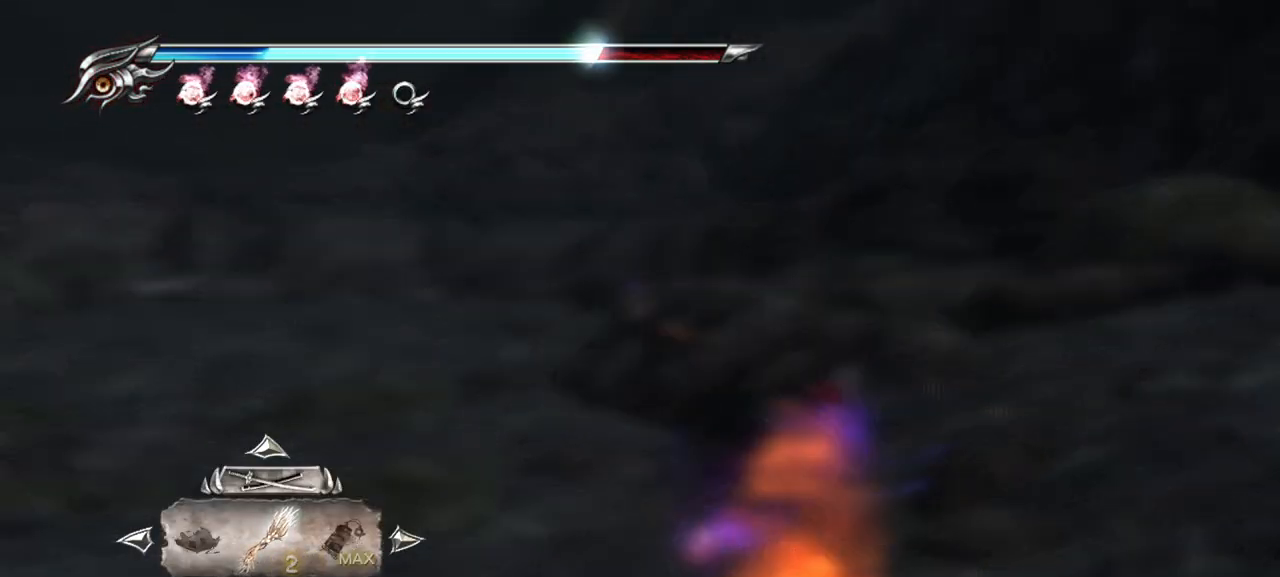
{"buttons": [], "left_stick": "center", "right_stick": "center", "events": [[50, "CROSS", "up"], [200, "CIRCLE", "down"], [300, "CIRCLE", "up"], [350, "CIRCLE", "down"], [433, "CIRCLE", "up"]]}
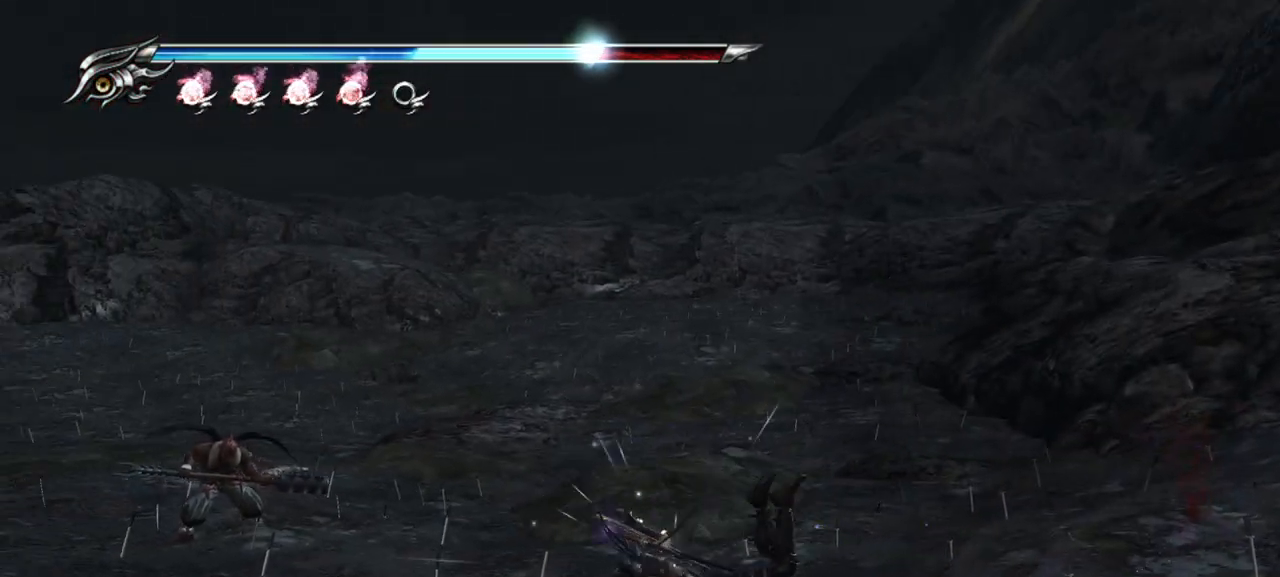
{"buttons": [], "left_stick": "up-left", "right_stick": "center", "events": [[383, "left_stick", "up-left"]]}
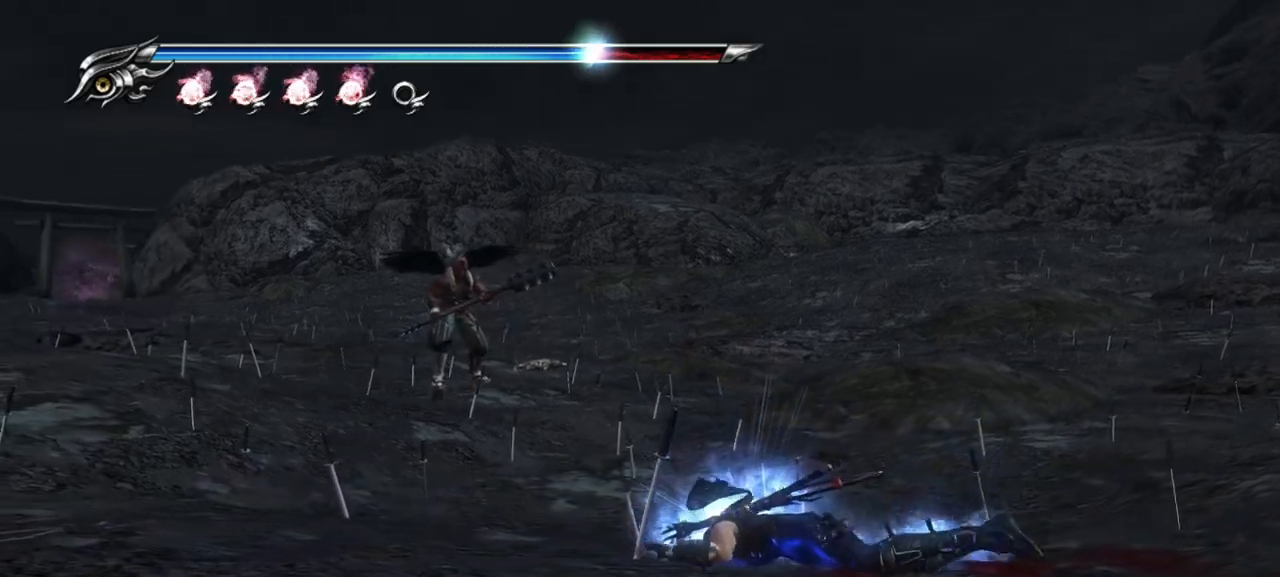
{"buttons": [], "left_stick": "up-left", "right_stick": "center", "events": []}
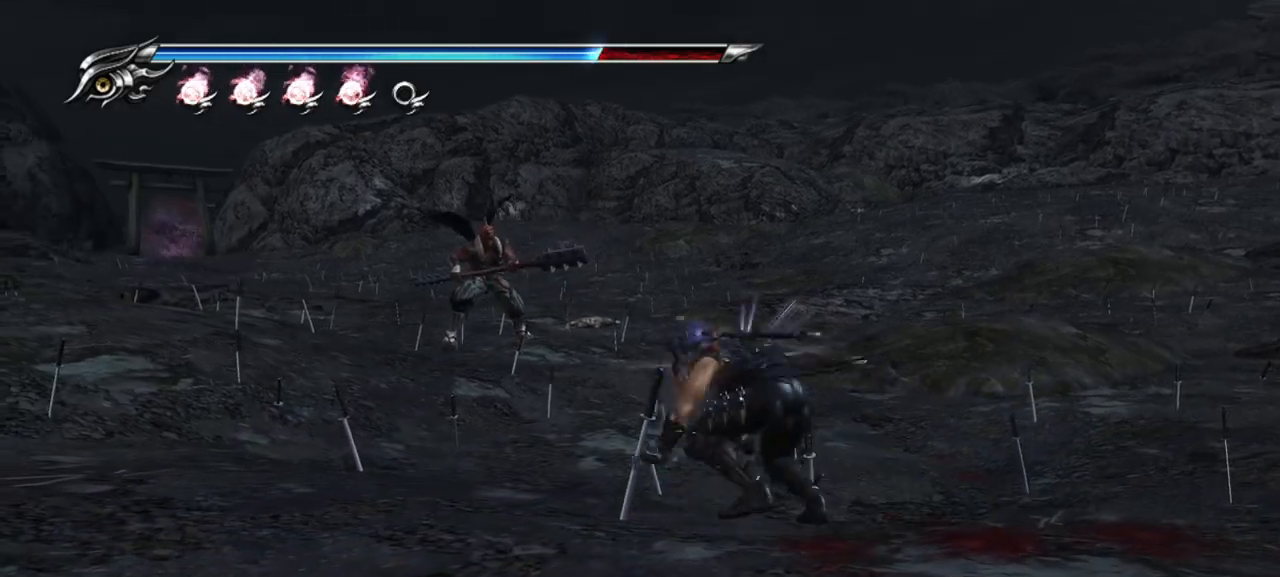
{"buttons": [], "left_stick": "up-left", "right_stick": "center", "events": [[67, "CROSS", "down"], [183, "CROSS", "up"], [233, "CROSS", "down"], [333, "CROSS", "up"], [383, "CROSS", "down"], [483, "CROSS", "up"]]}
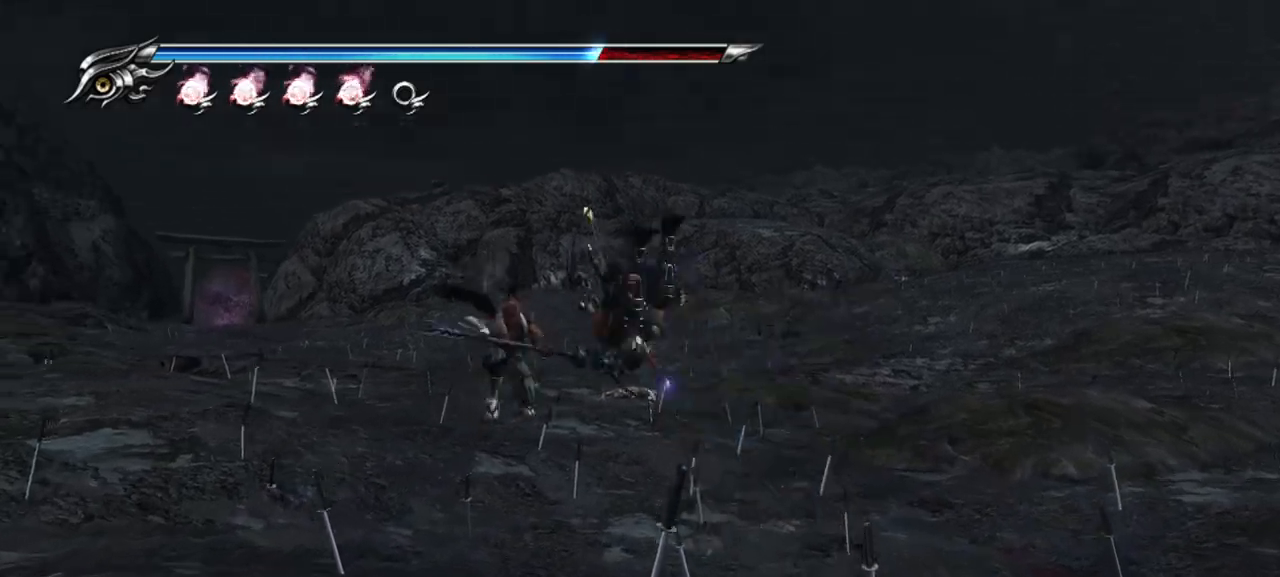
{"buttons": ["L1"], "left_stick": "up-left", "right_stick": "center", "events": [[317, "L1", "down"]]}
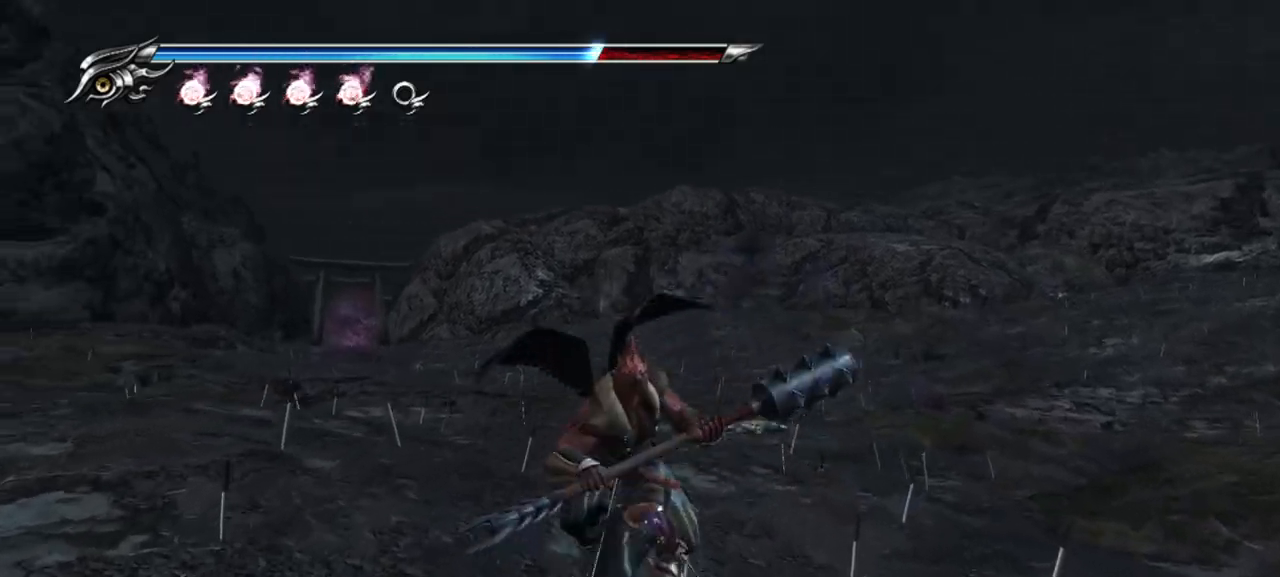
{"buttons": [], "left_stick": "center", "right_stick": "center", "events": [[17, "left_stick", "center"], [33, "SQUARE", "down"], [50, "L1", "up"], [133, "SQUARE", "up"], [200, "SQUARE", "down"], [250, "SQUARE", "up"], [367, "TRIANGLE", "down"], [467, "TRIANGLE", "up"]]}
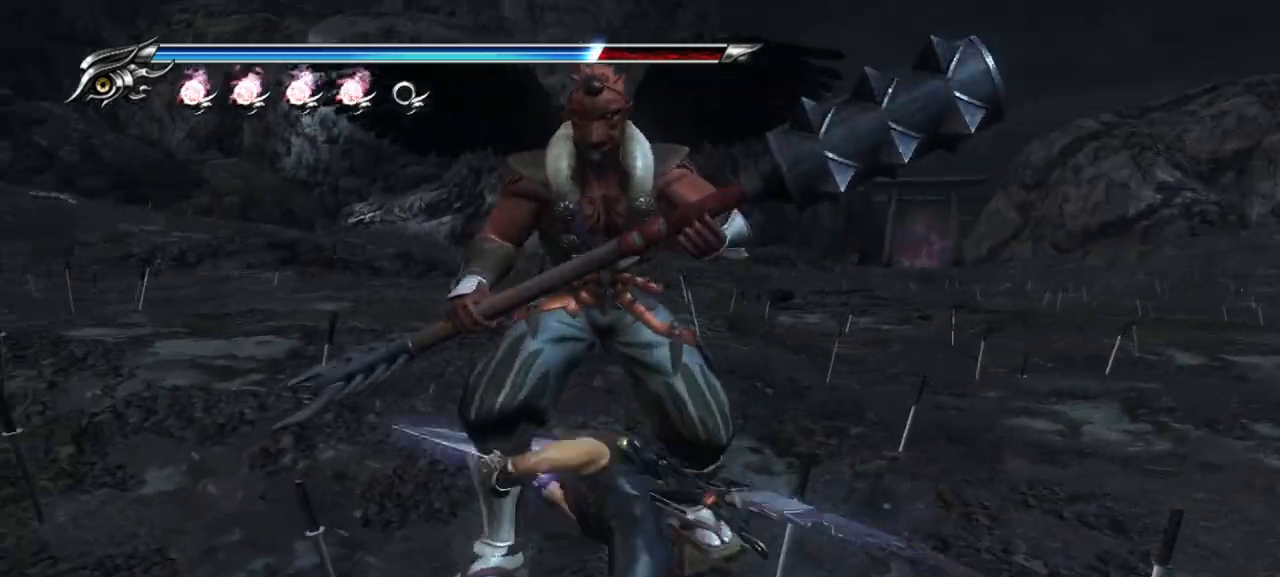
{"buttons": ["TRIANGLE"], "left_stick": "center", "right_stick": "center", "events": [[33, "TRIANGLE", "down"], [100, "TRIANGLE", "up"], [167, "TRIANGLE", "down"], [250, "TRIANGLE", "up"], [300, "TRIANGLE", "down"], [400, "TRIANGLE", "up"], [433, "TRIANGLE", "down"]]}
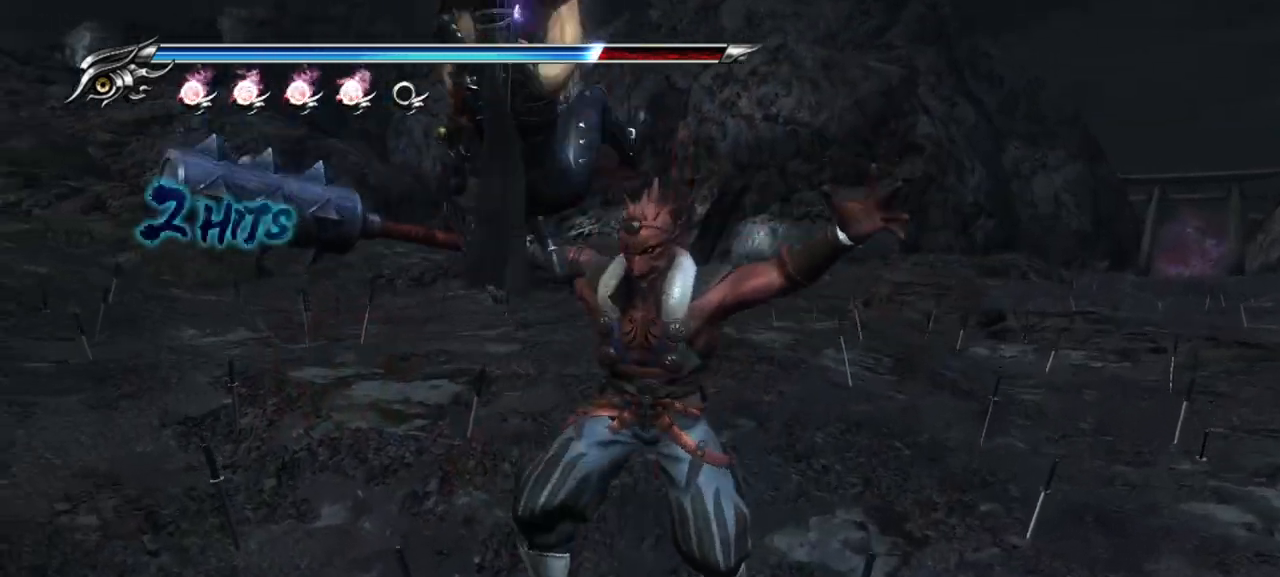
{"buttons": ["L1"], "left_stick": "center", "right_stick": "center", "events": [[17, "TRIANGLE", "up"], [67, "TRIANGLE", "down"], [167, "TRIANGLE", "up"], [200, "TRIANGLE", "down"], [300, "TRIANGLE", "up"], [400, "L1", "down"]]}
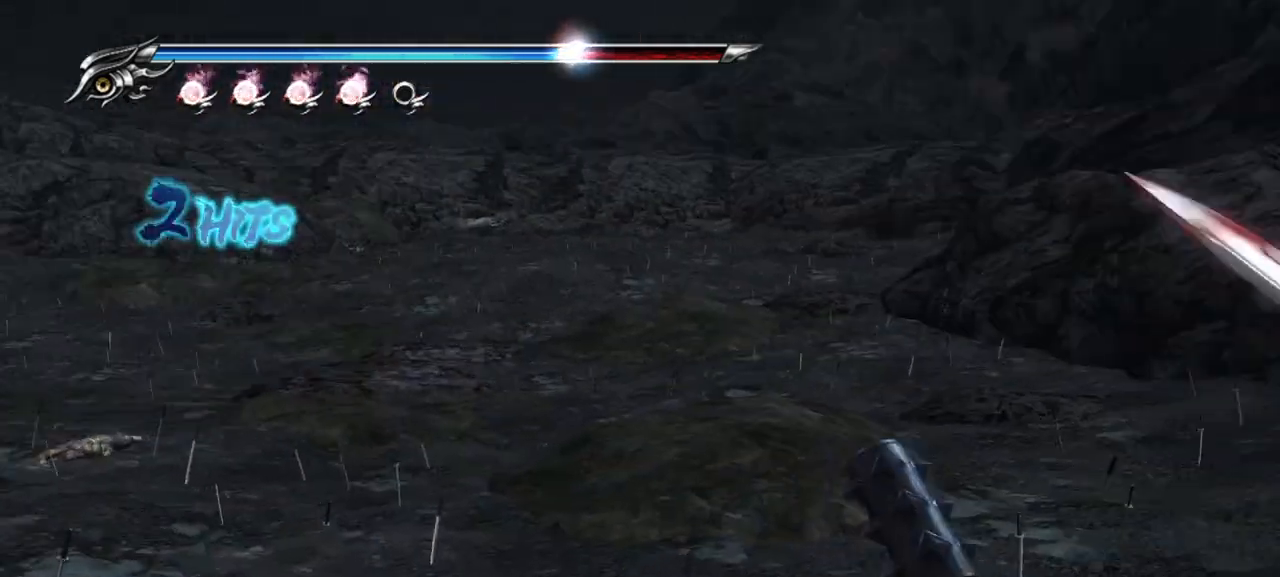
{"buttons": ["L1"], "left_stick": "center", "right_stick": "center", "events": []}
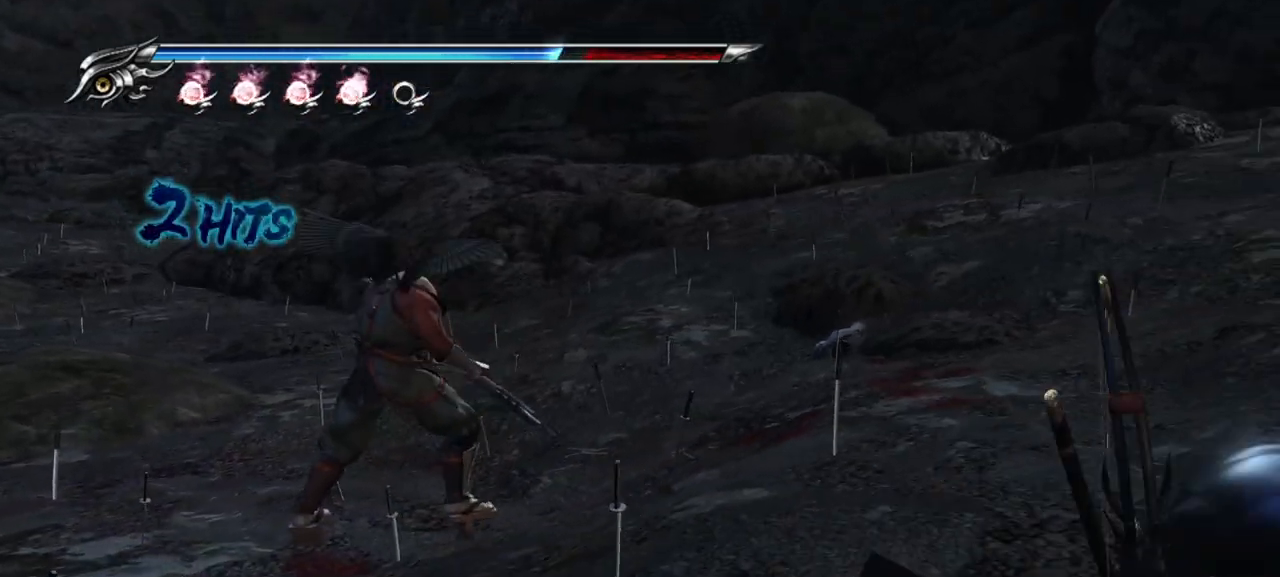
{"buttons": ["CROSS"], "left_stick": "up-left", "right_stick": "center", "events": [[283, "L1", "up"], [350, "left_stick", "up-left"], [400, "CROSS", "down"]]}
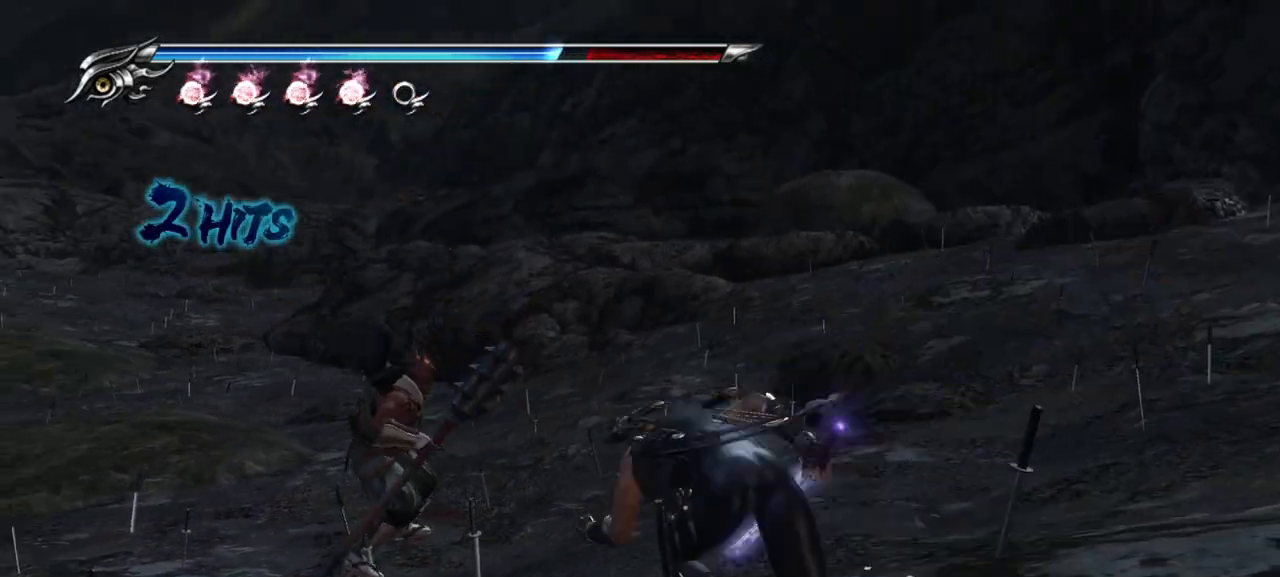
{"buttons": [], "left_stick": "up-left", "right_stick": "center", "events": [[67, "CROSS", "up"], [217, "TRIANGLE", "down"], [317, "TRIANGLE", "up"], [383, "TRIANGLE", "down"], [450, "TRIANGLE", "up"]]}
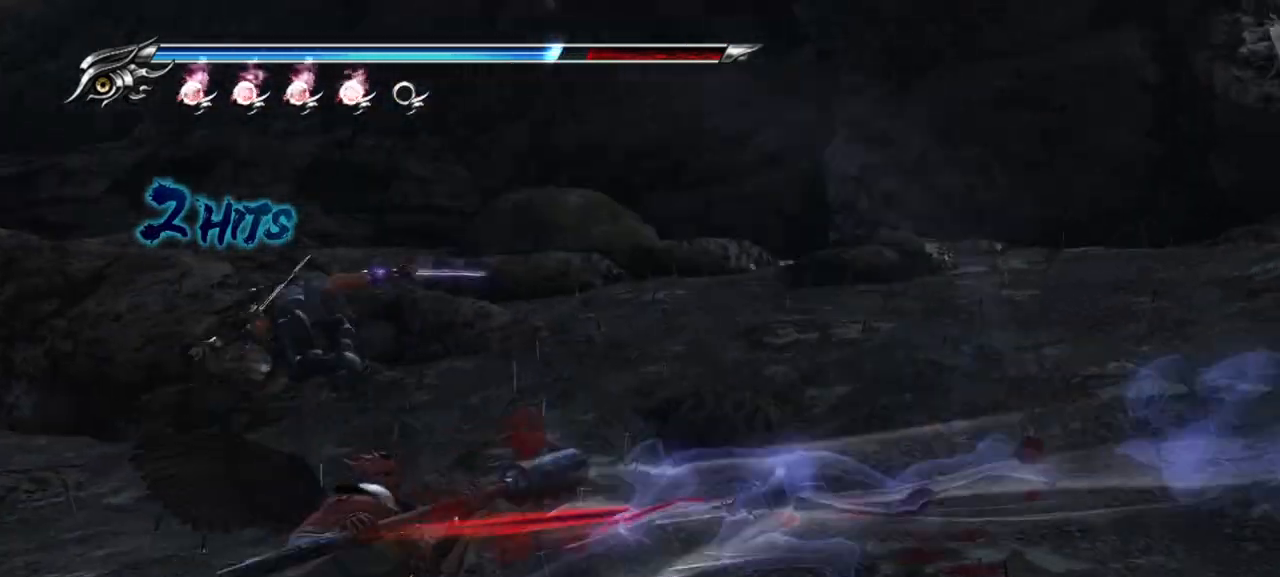
{"buttons": ["TRIANGLE"], "left_stick": "up-left", "right_stick": "center", "events": [[17, "TRIANGLE", "down"], [83, "TRIANGLE", "up"], [283, "TRIANGLE", "down"], [417, "TRIANGLE", "up"], [467, "TRIANGLE", "down"]]}
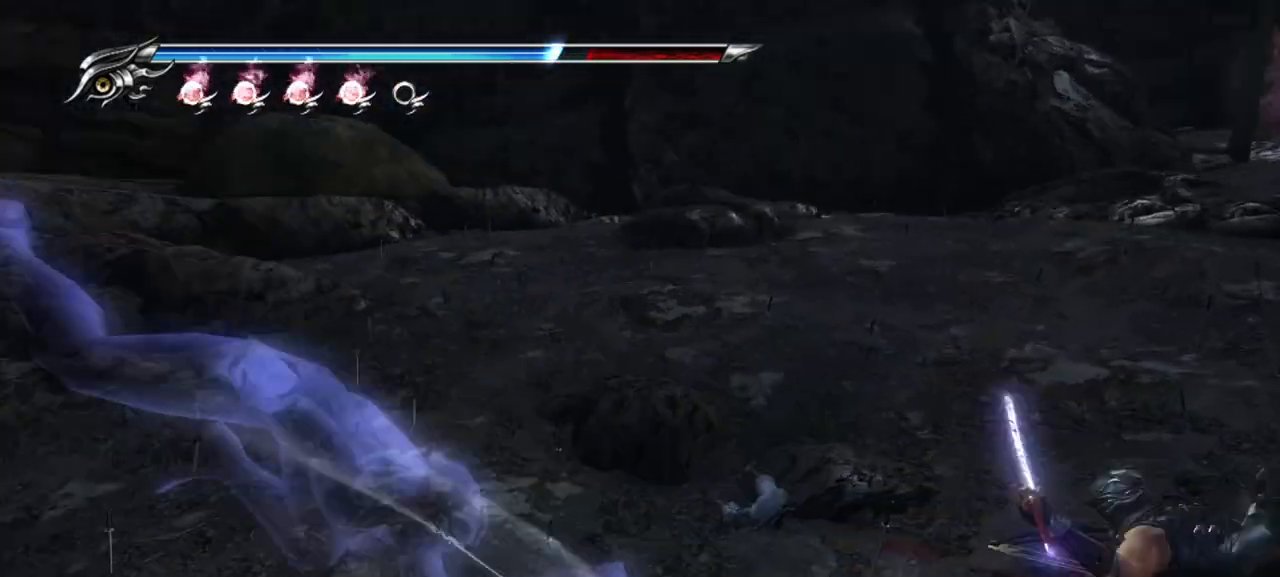
{"buttons": [], "left_stick": "up-left", "right_stick": "center", "events": [[33, "left_stick", "center"], [50, "TRIANGLE", "up"], [117, "TRIANGLE", "down"], [200, "TRIANGLE", "up"], [267, "TRIANGLE", "down"], [267, "left_stick", "up-left"], [333, "TRIANGLE", "up"], [417, "TRIANGLE", "down"], [467, "TRIANGLE", "up"]]}
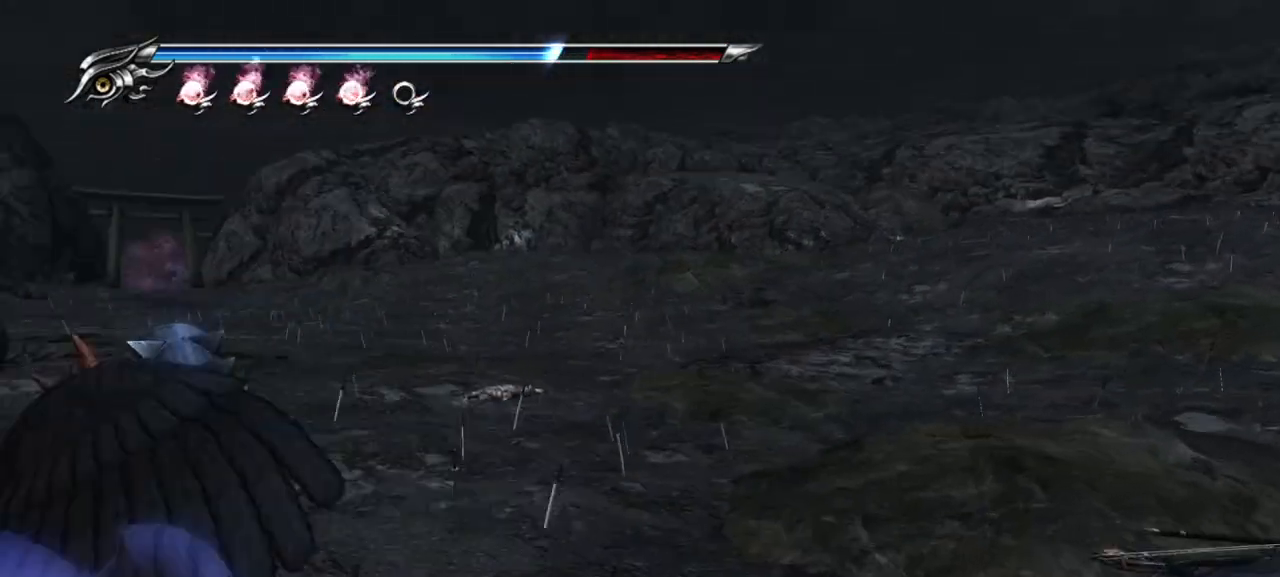
{"buttons": [], "left_stick": "up-left", "right_stick": "center", "events": [[450, "SQUARE", "down"], [500, "SQUARE", "up"]]}
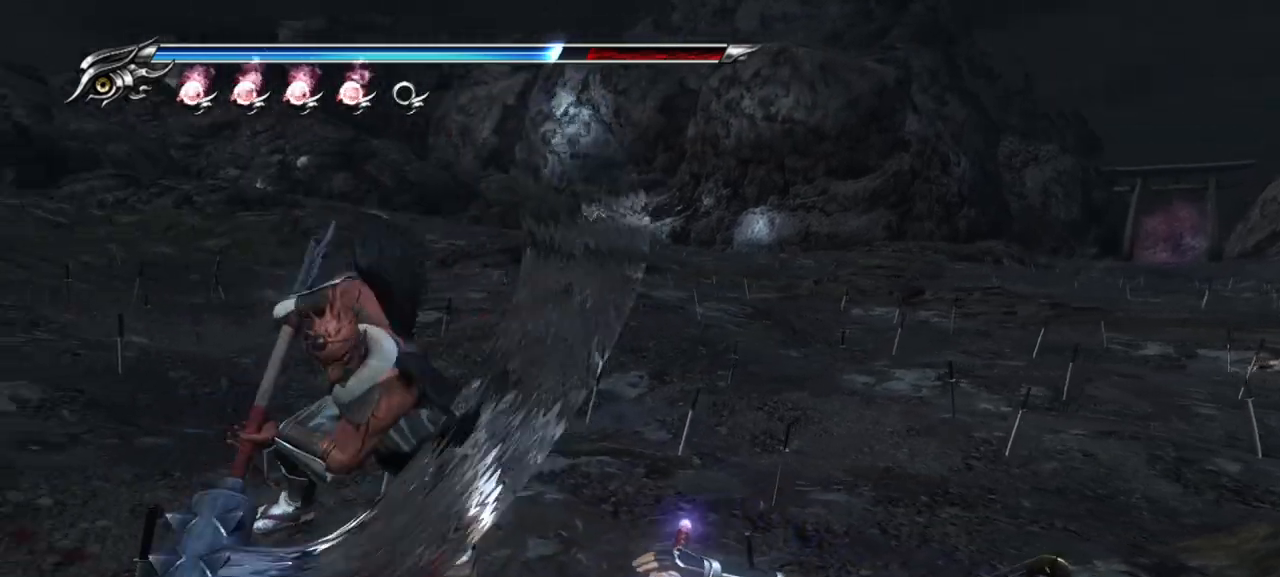
{"buttons": [], "left_stick": "center", "right_stick": "center", "events": [[167, "L1", "down"], [383, "SQUARE", "down"], [400, "L1", "up"], [400, "left_stick", "center"], [500, "SQUARE", "up"]]}
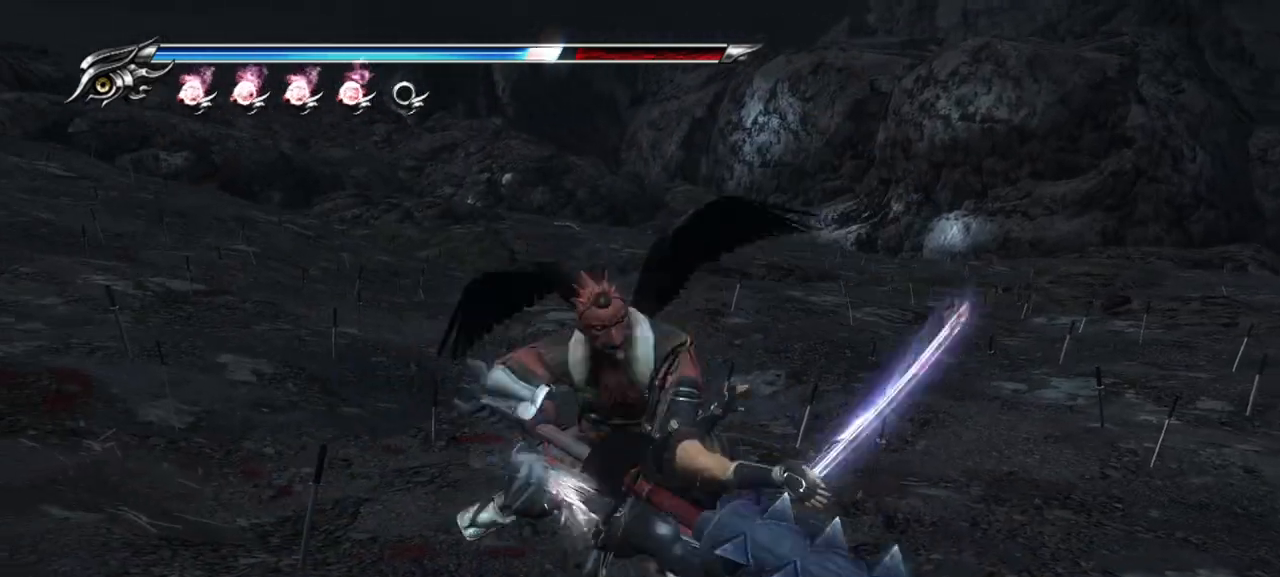
{"buttons": ["L1"], "left_stick": "center", "right_stick": "center", "events": [[67, "SQUARE", "down"], [117, "SQUARE", "up"], [183, "L1", "down"]]}
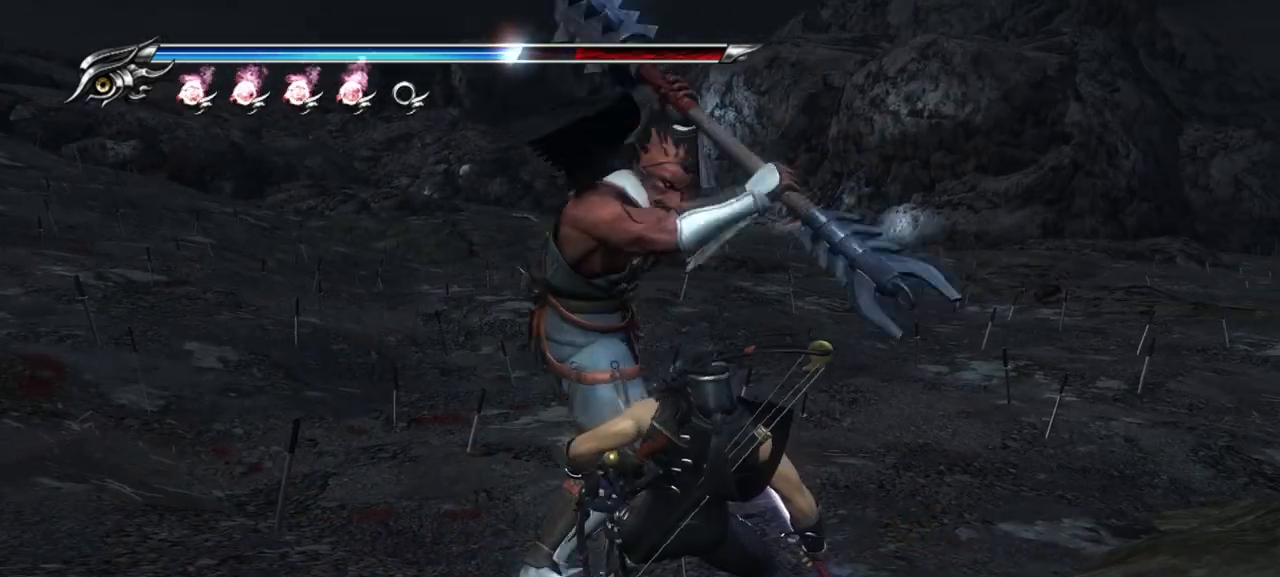
{"buttons": ["L1"], "left_stick": "up-left", "right_stick": "center", "events": [[17, "left_stick", "up-left"], [200, "left_stick", "center"], [350, "left_stick", "up-left"]]}
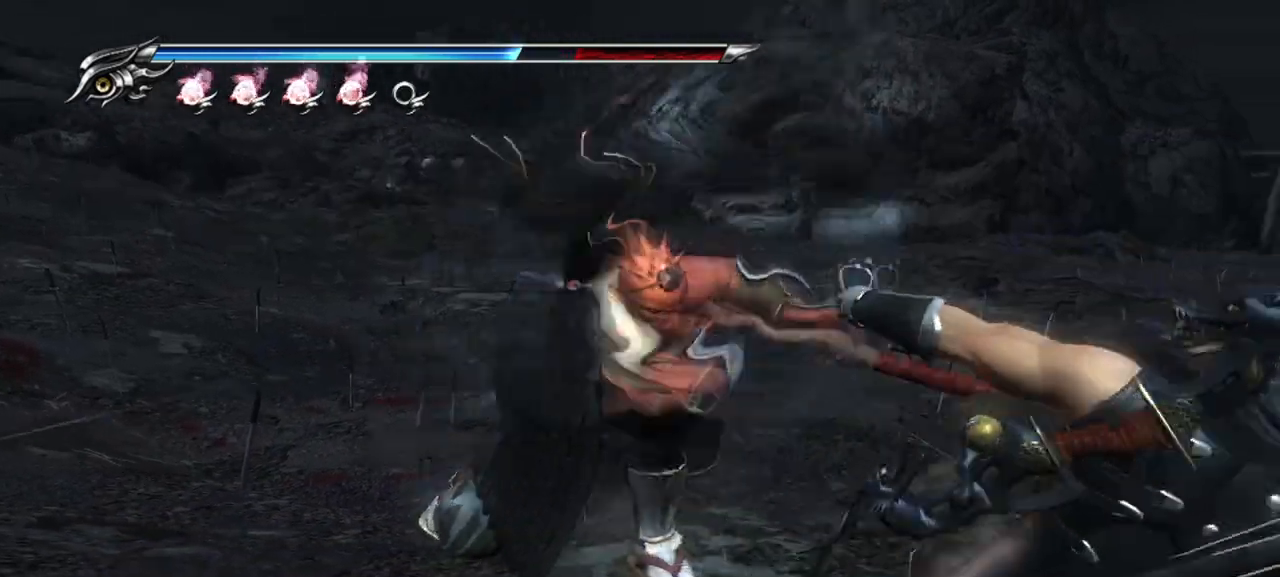
{"buttons": [], "left_stick": "center", "right_stick": "center", "events": [[33, "left_stick", "center"], [183, "SQUARE", "down"], [200, "L1", "up"], [317, "SQUARE", "up"]]}
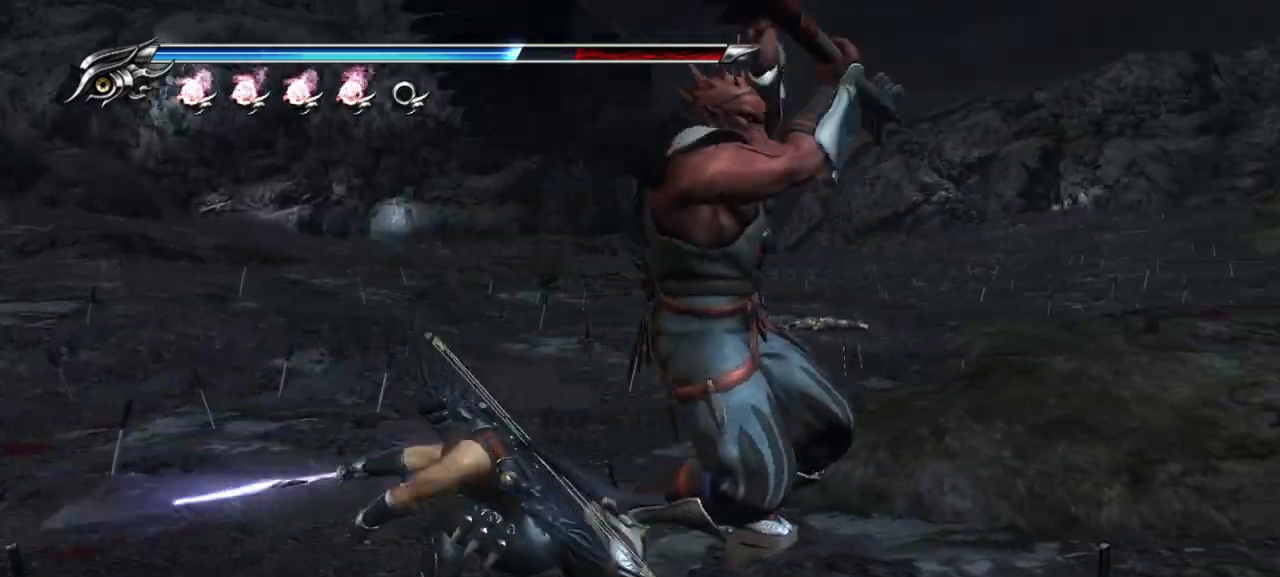
{"buttons": [], "left_stick": "center", "right_stick": "center", "events": [[33, "TRIANGLE", "down"], [100, "TRIANGLE", "up"], [217, "TRIANGLE", "down"], [333, "TRIANGLE", "up"]]}
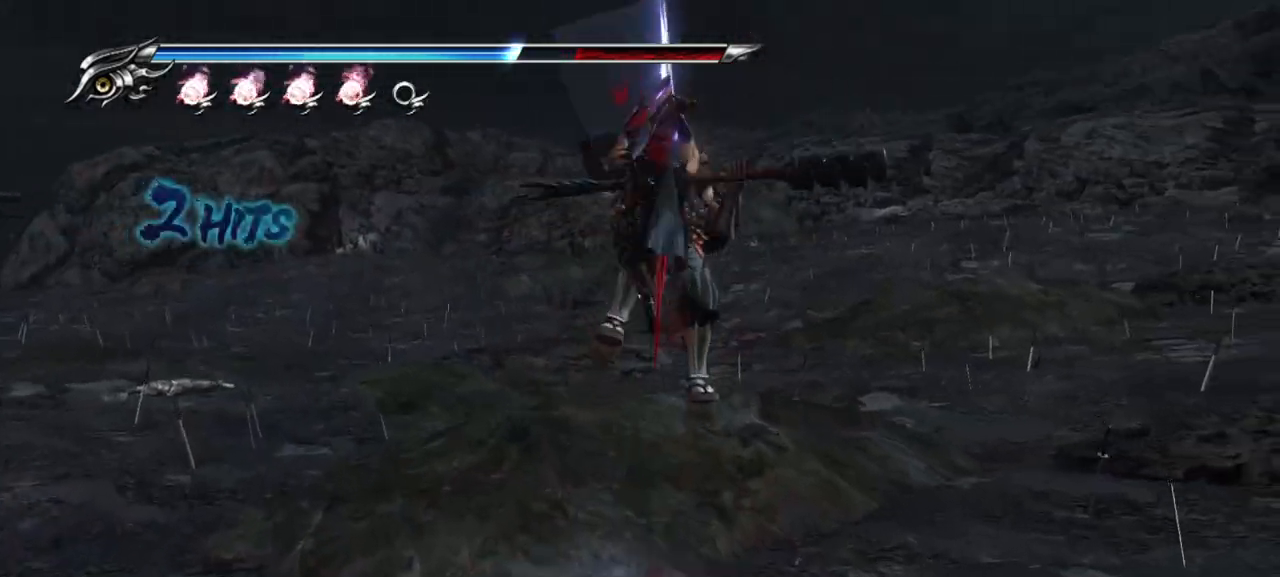
{"buttons": [], "left_stick": "center", "right_stick": "center", "events": [[383, "SQUARE", "down"], [483, "SQUARE", "up"]]}
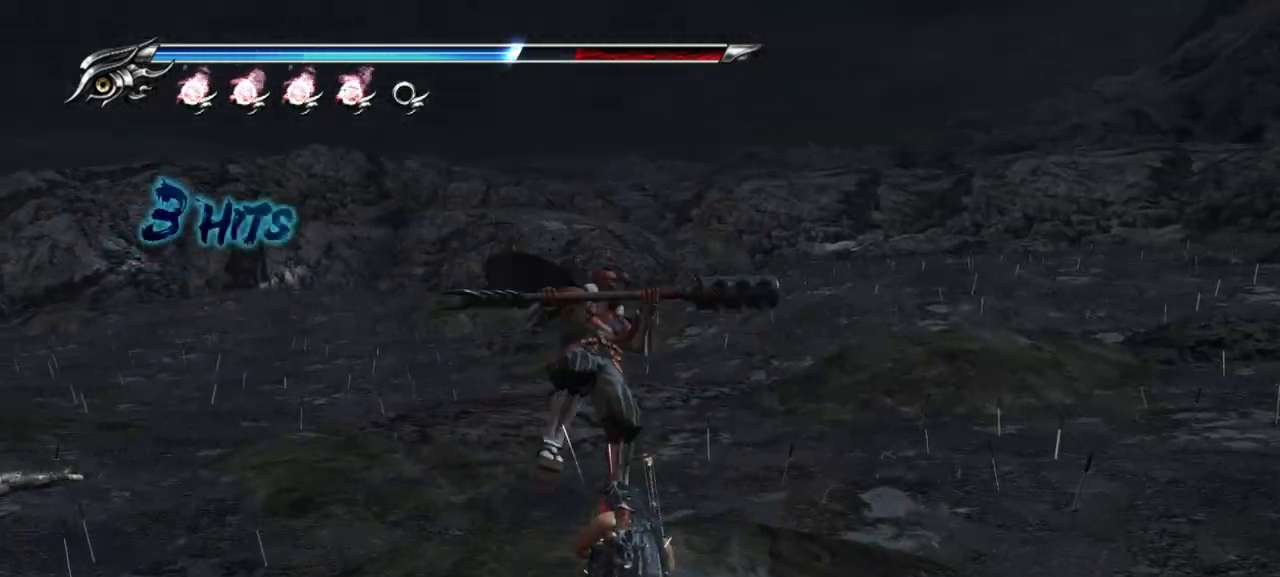
{"buttons": [], "left_stick": "center", "right_stick": "center", "events": [[50, "SQUARE", "down"], [117, "SQUARE", "up"], [200, "SQUARE", "down"], [250, "SQUARE", "up"], [333, "SQUARE", "down"], [383, "SQUARE", "up"], [450, "SQUARE", "down"], [500, "SQUARE", "up"]]}
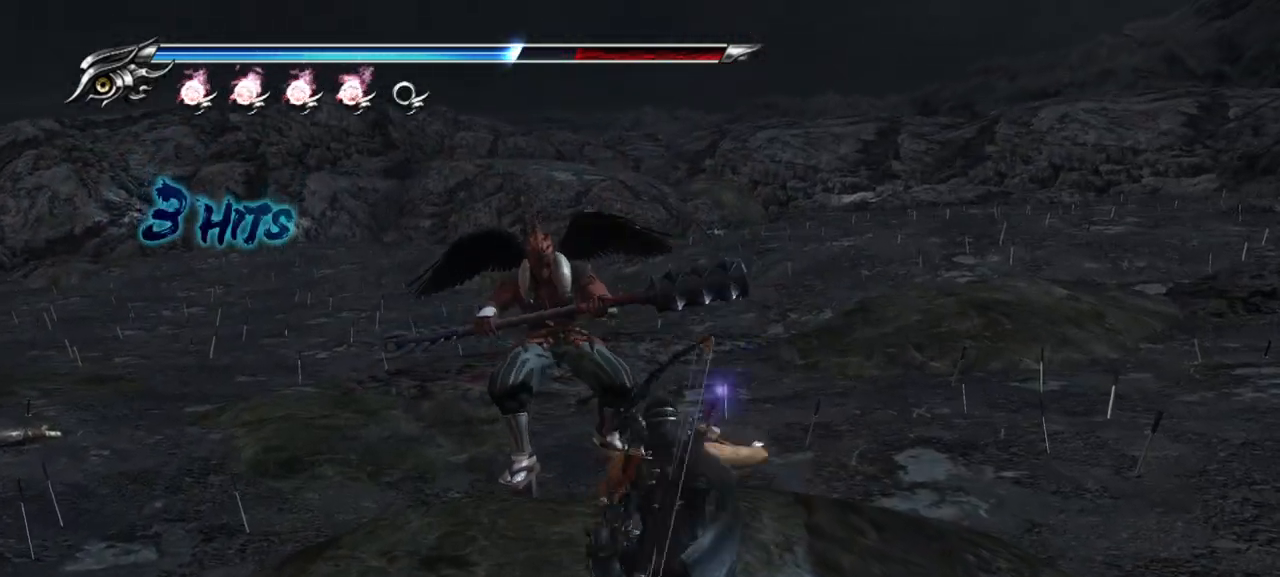
{"buttons": ["TRIANGLE"], "left_stick": "center", "right_stick": "center", "events": [[133, "TRIANGLE", "down"], [250, "TRIANGLE", "up"], [300, "TRIANGLE", "down"], [383, "TRIANGLE", "up"], [450, "TRIANGLE", "down"]]}
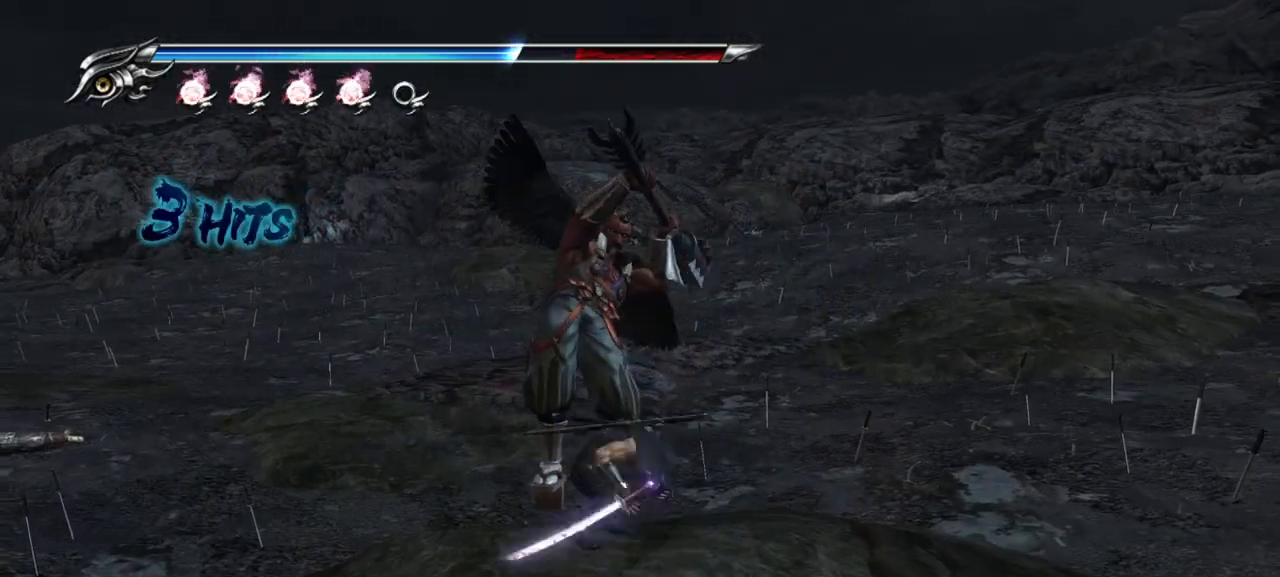
{"buttons": ["TRIANGLE"], "left_stick": "center", "right_stick": "center", "events": [[33, "TRIANGLE", "up"], [83, "TRIANGLE", "down"], [167, "TRIANGLE", "up"], [217, "TRIANGLE", "down"], [300, "TRIANGLE", "up"], [333, "TRIANGLE", "down"], [450, "TRIANGLE", "up"], [500, "TRIANGLE", "down"]]}
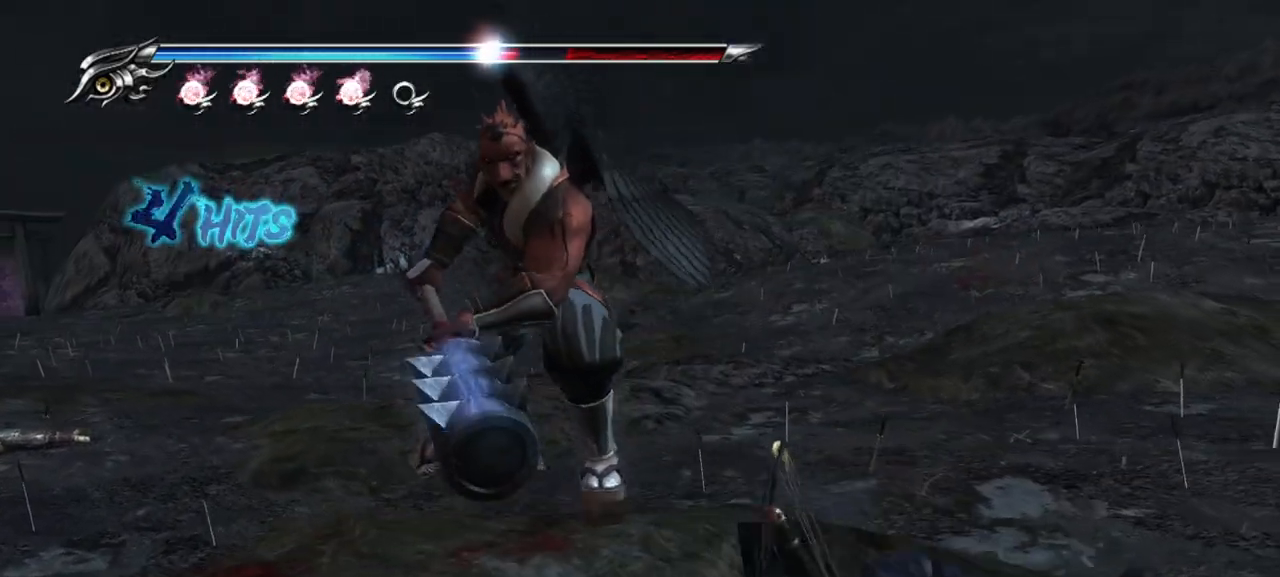
{"buttons": ["L1"], "left_stick": "center", "right_stick": "center", "events": [[67, "TRIANGLE", "up"], [267, "L1", "down"]]}
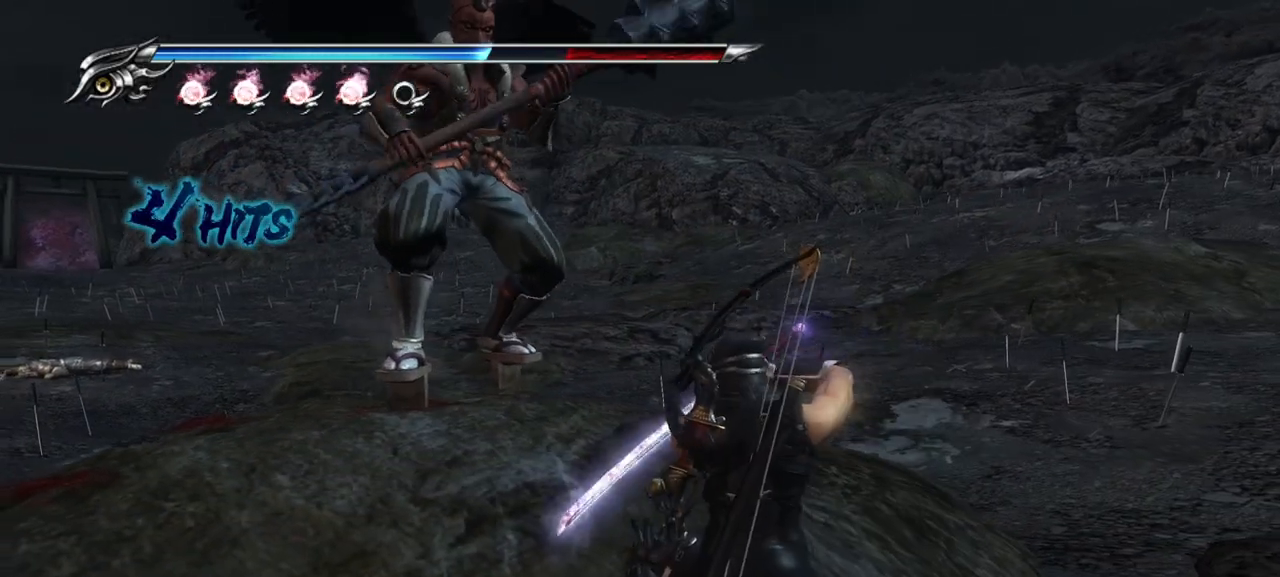
{"buttons": ["SQUARE"], "left_stick": "center", "right_stick": "center", "events": [[400, "L1", "up"], [433, "SQUARE", "down"]]}
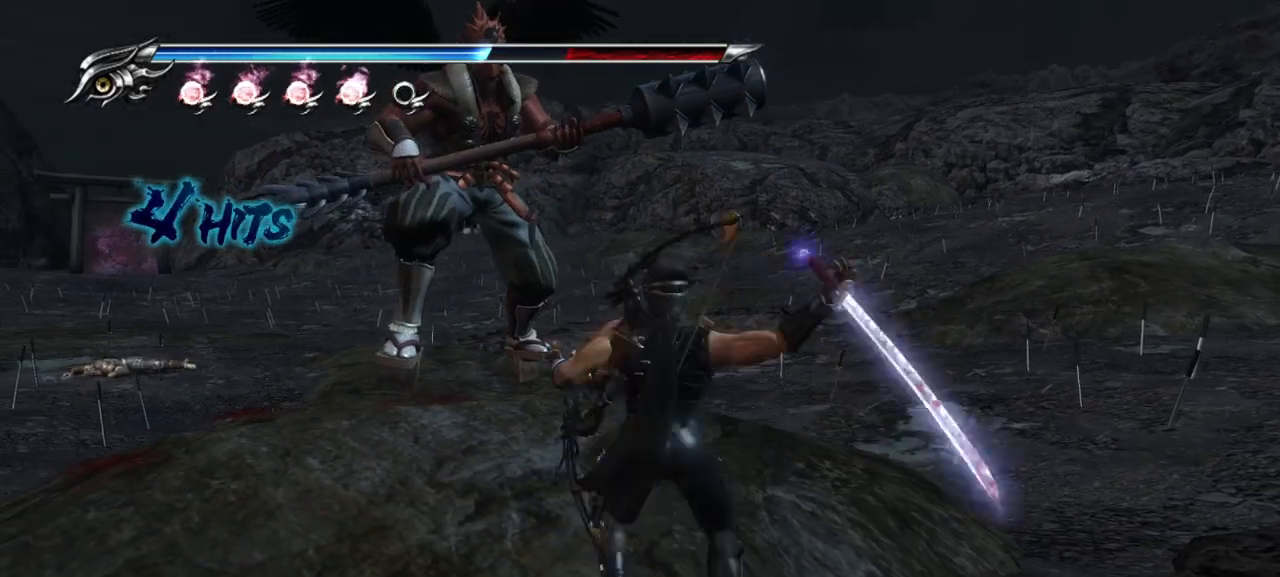
{"buttons": [], "left_stick": "center", "right_stick": "center", "events": [[17, "SQUARE", "up"], [117, "TRIANGLE", "down"], [217, "TRIANGLE", "up"], [267, "TRIANGLE", "down"], [350, "TRIANGLE", "up"], [417, "TRIANGLE", "down"], [467, "TRIANGLE", "up"]]}